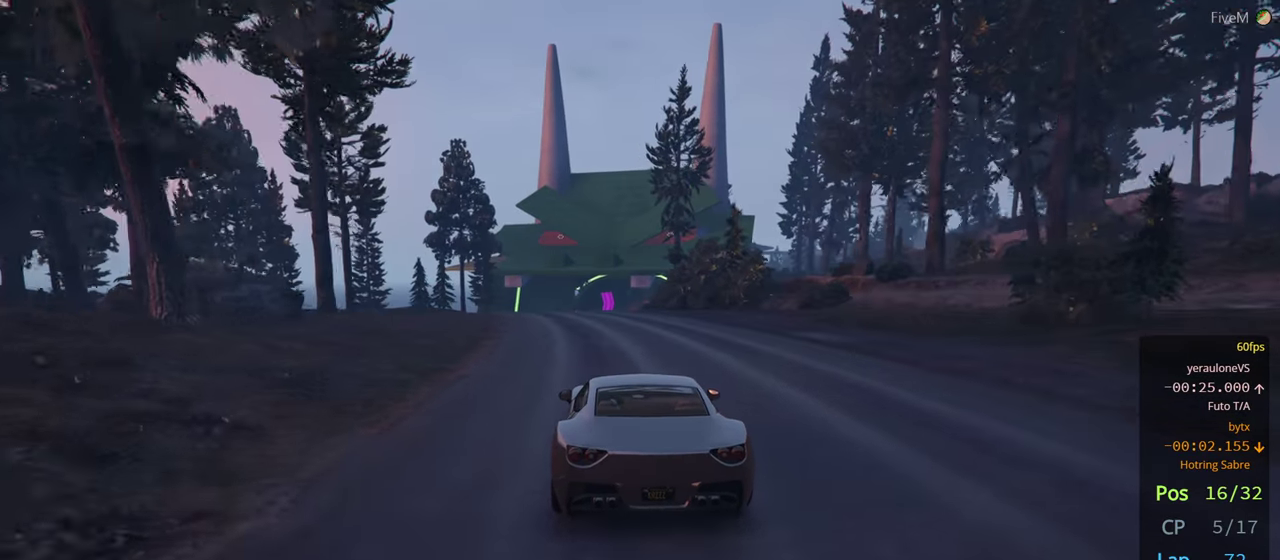
Gameplay with a controller (Xbox layout); each line is a JSON object with the inputs held at the frame after it. "events" lists button and stick changes between this image and that frame as [ms after this image, input, new state], when the widget could be followed in between. Not read: R2.
{"buttons": [], "left_stick": "left", "right_stick": "center", "events": [[17, "left_stick", "left"], [117, "left_stick", "center"], [450, "left_stick", "left"]]}
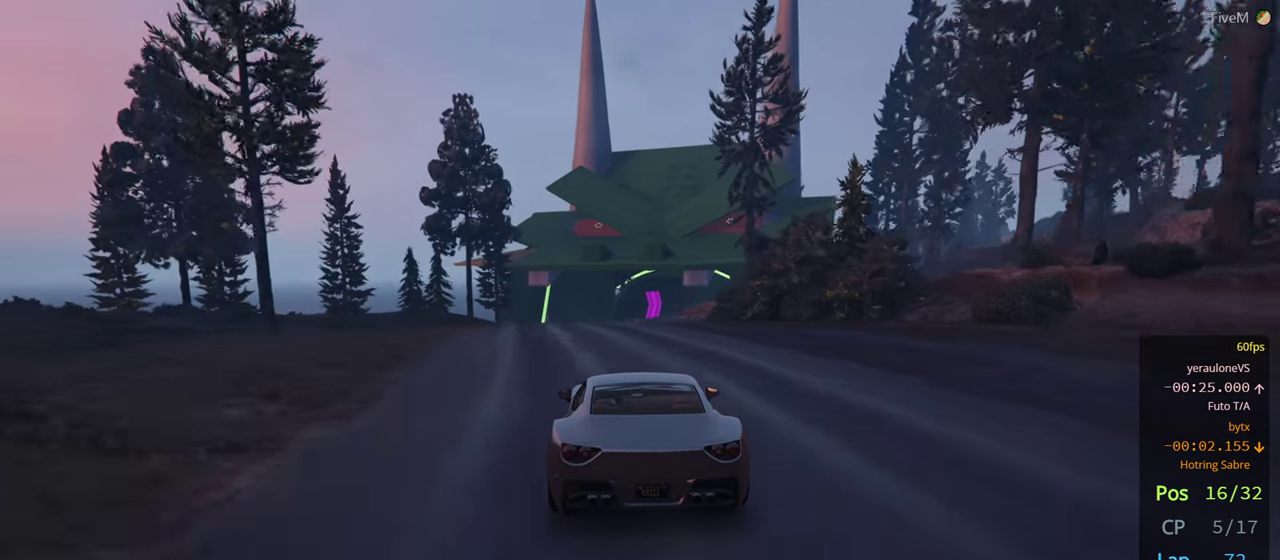
{"buttons": [], "left_stick": "center", "right_stick": "center", "events": [[84, "left_stick", "center"]]}
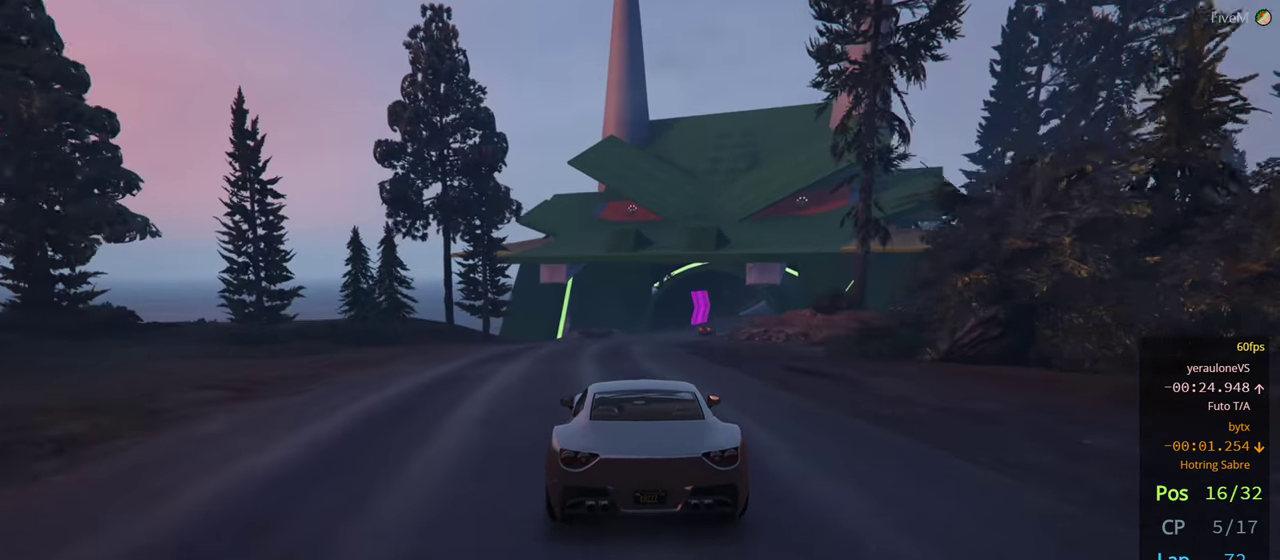
{"buttons": [], "left_stick": "right", "right_stick": "center", "events": [[117, "left_stick", "right"], [284, "left_stick", "center"], [384, "left_stick", "right"]]}
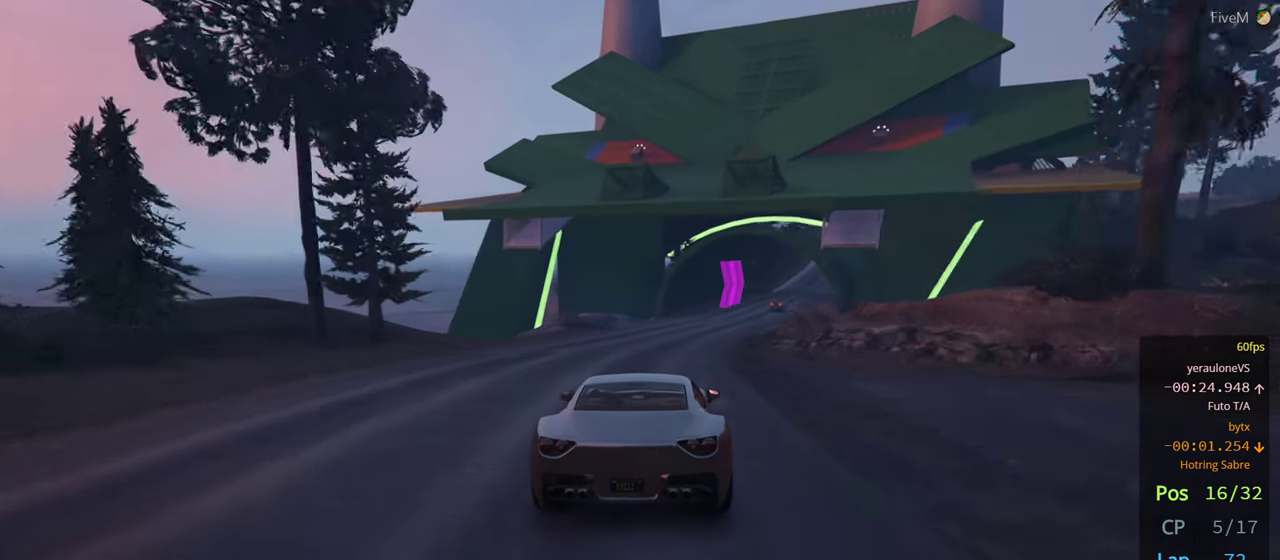
{"buttons": [], "left_stick": "right", "right_stick": "center", "events": [[34, "left_stick", "center"], [167, "left_stick", "right"], [317, "left_stick", "center"], [400, "left_stick", "right"]]}
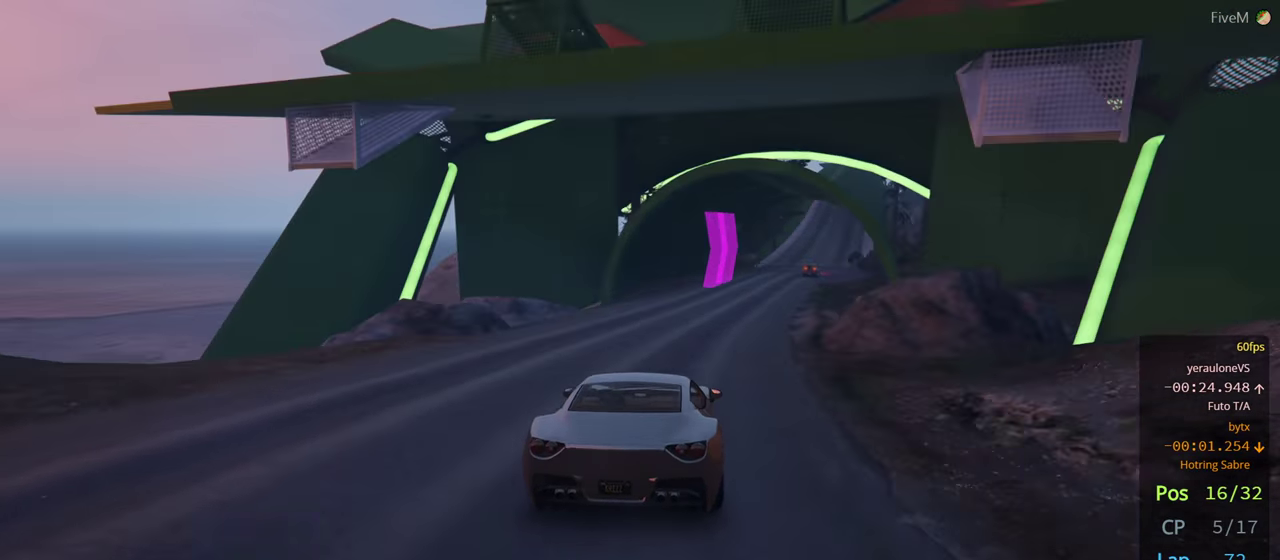
{"buttons": [], "left_stick": "right", "right_stick": "center", "events": [[67, "left_stick", "center"], [167, "left_stick", "right"], [300, "left_stick", "center"], [417, "left_stick", "right"]]}
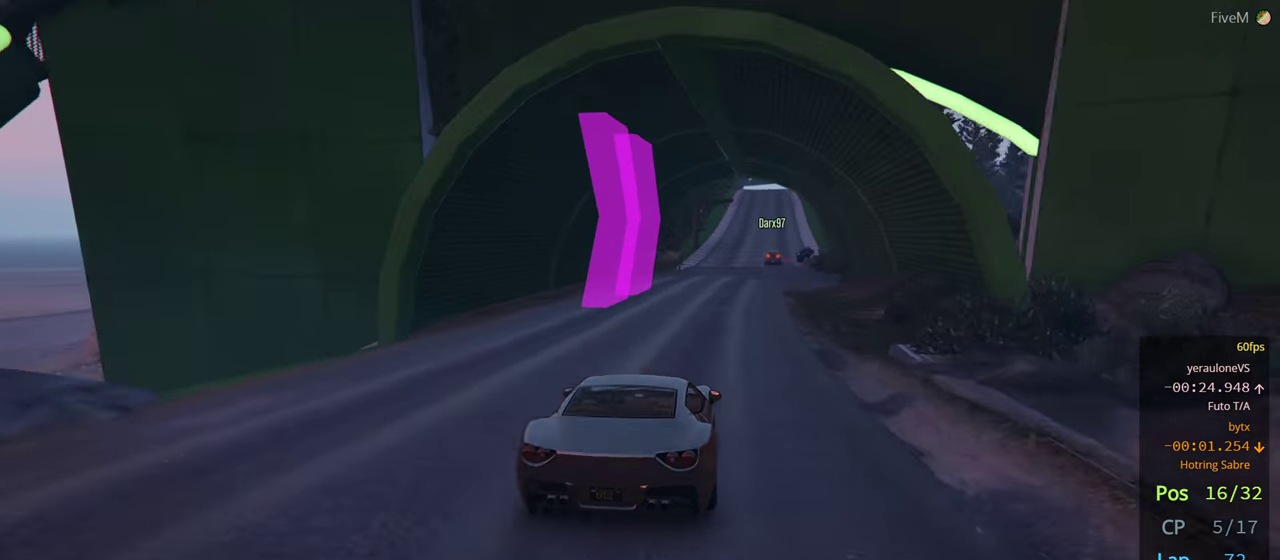
{"buttons": [], "left_stick": "center", "right_stick": "center", "events": [[34, "left_stick", "center"], [367, "left_stick", "right"], [467, "left_stick", "center"]]}
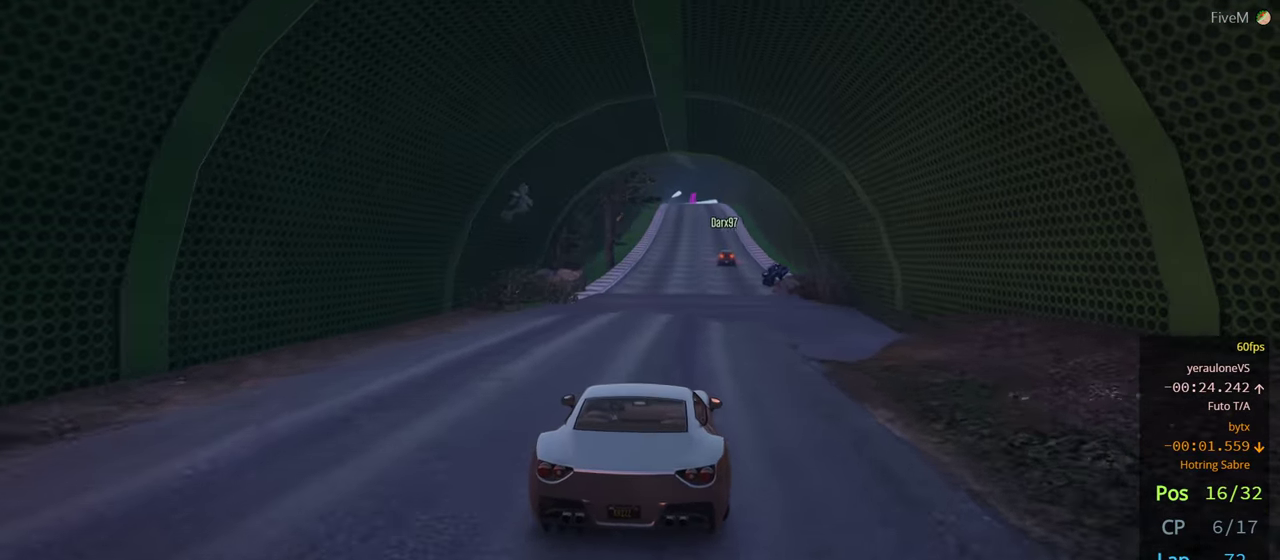
{"buttons": [], "left_stick": "center", "right_stick": "center", "events": [[134, "left_stick", "right"], [250, "left_stick", "center"]]}
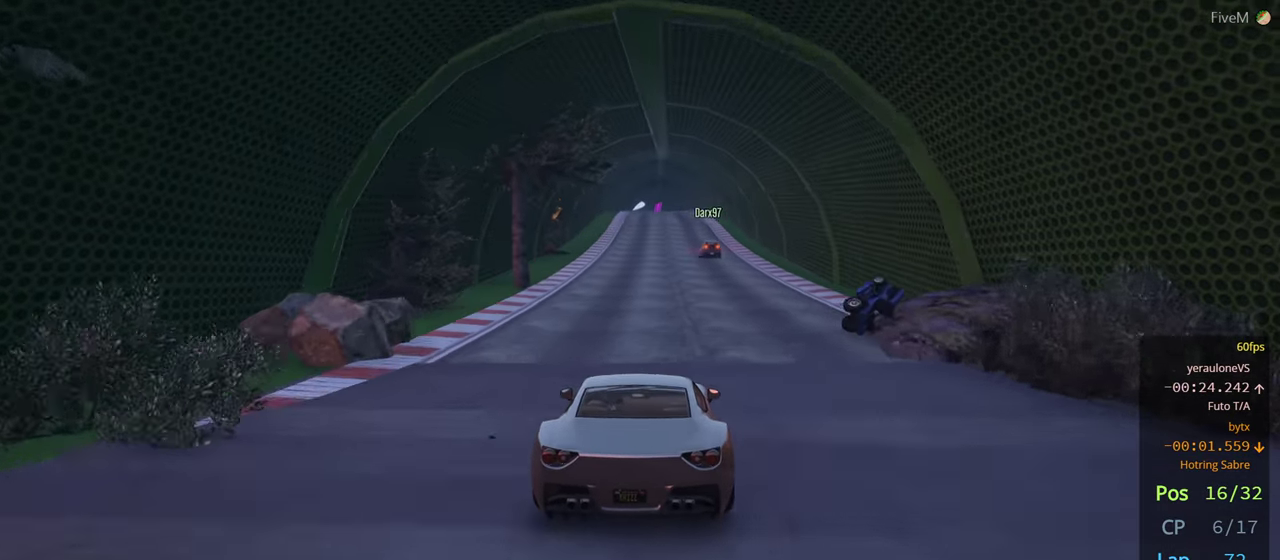
{"buttons": [], "left_stick": "center", "right_stick": "center", "events": []}
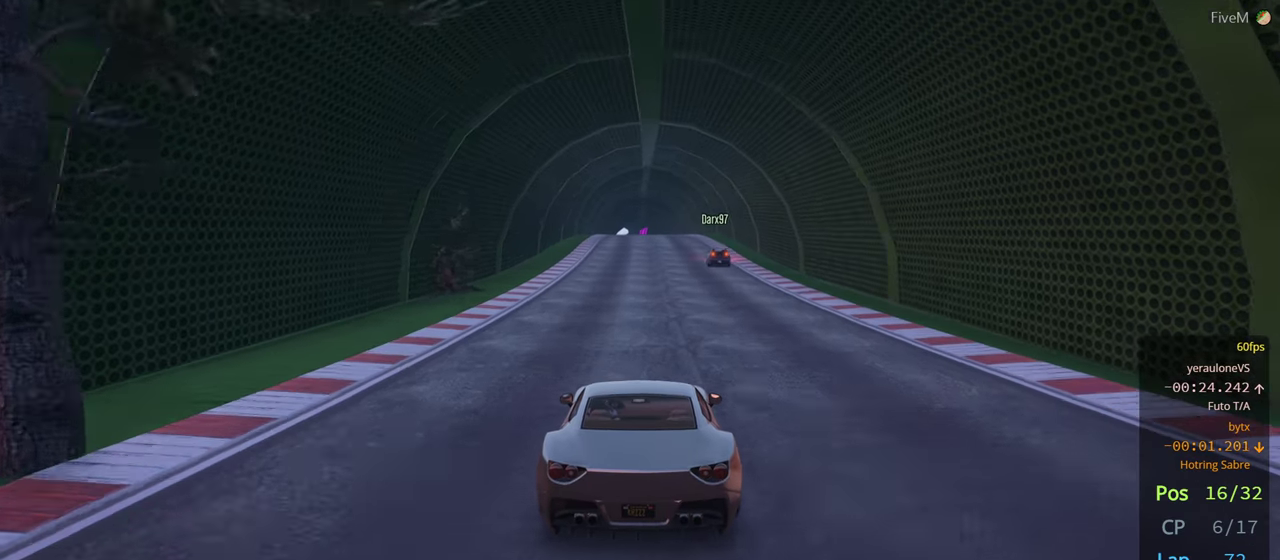
{"buttons": [], "left_stick": "center", "right_stick": "center", "events": []}
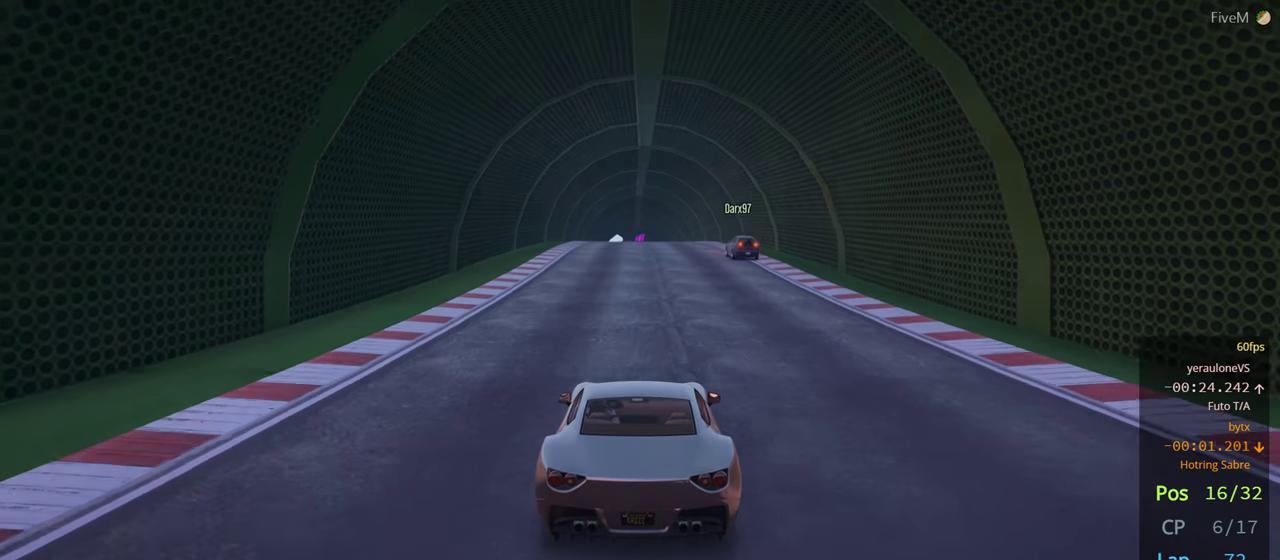
{"buttons": [], "left_stick": "right", "right_stick": "center", "events": [[450, "left_stick", "right"]]}
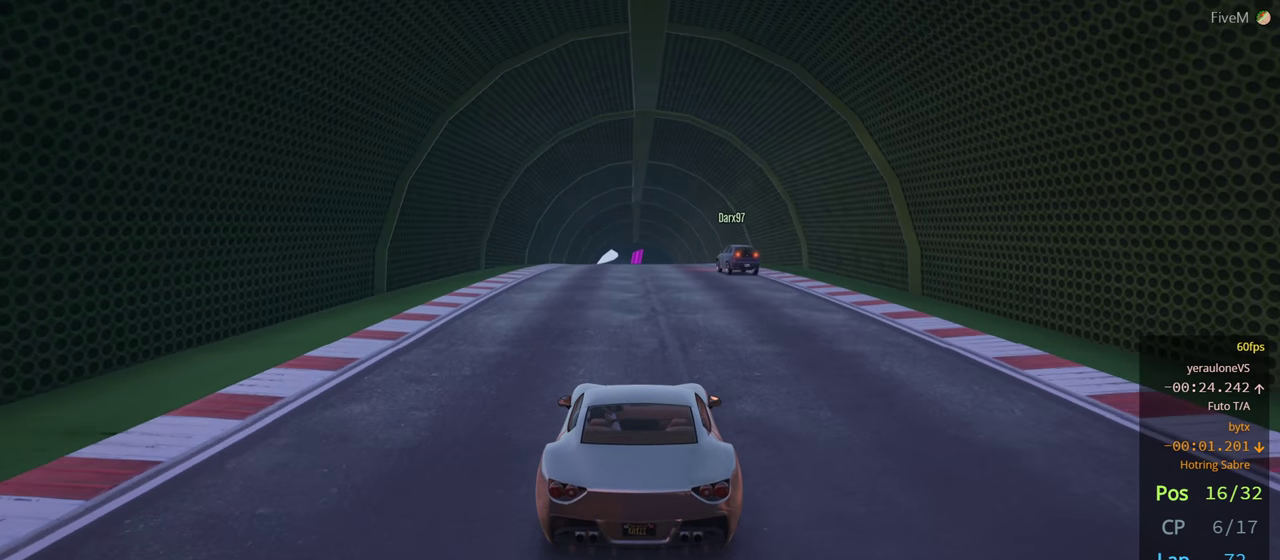
{"buttons": [], "left_stick": "center", "right_stick": "center", "events": [[83, "left_stick", "center"], [233, "left_stick", "left"], [433, "left_stick", "center"]]}
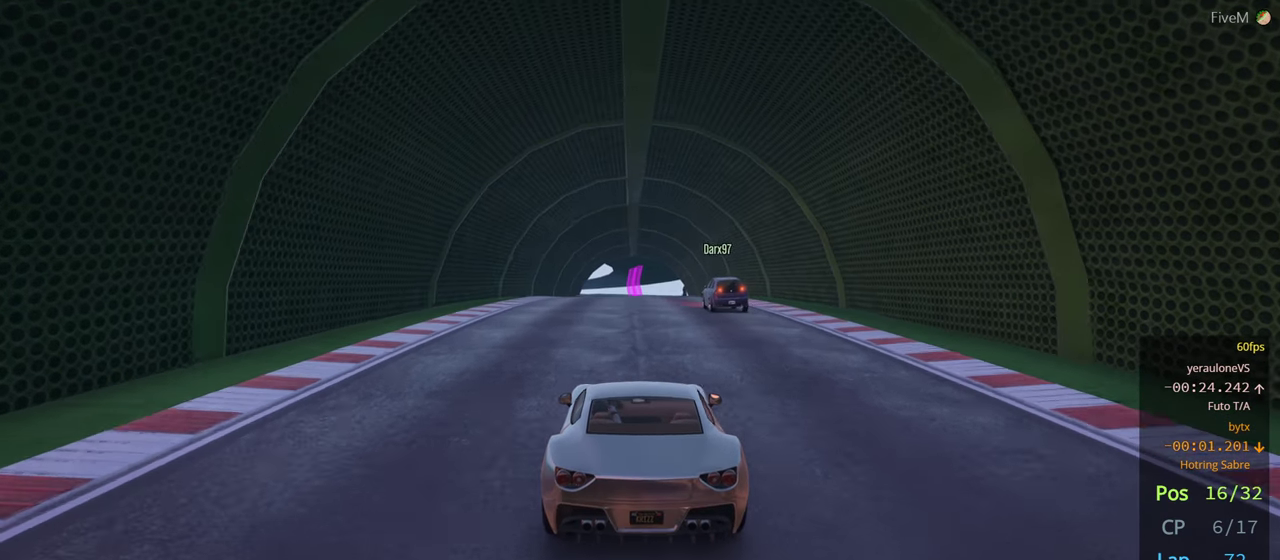
{"buttons": [], "left_stick": "center", "right_stick": "center", "events": [[283, "left_stick", "right"], [400, "left_stick", "center"]]}
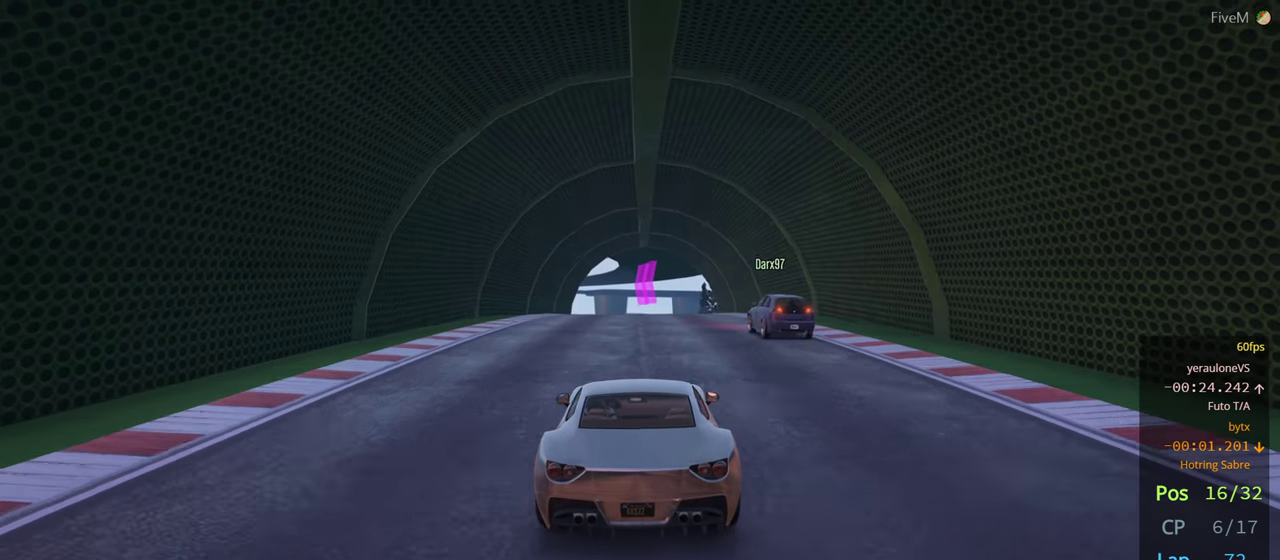
{"buttons": [], "left_stick": "center", "right_stick": "center", "events": [[166, "left_stick", "right"], [250, "left_stick", "center"], [300, "left_stick", "left"], [500, "left_stick", "center"]]}
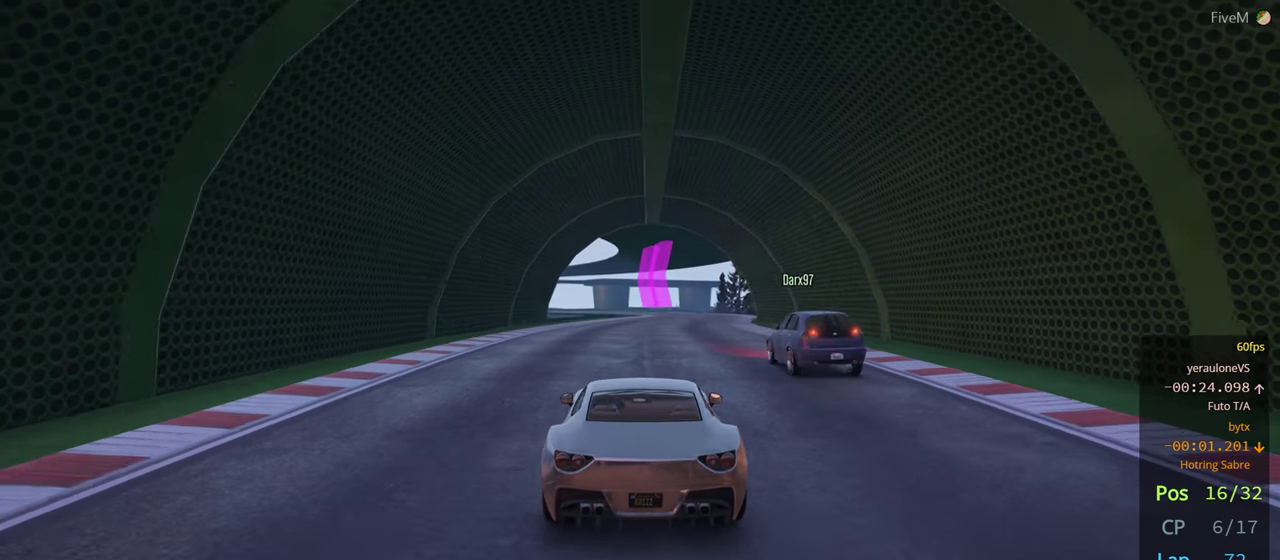
{"buttons": [], "left_stick": "right", "right_stick": "center", "events": [[100, "left_stick", "right"], [366, "left_stick", "center"], [483, "left_stick", "right"]]}
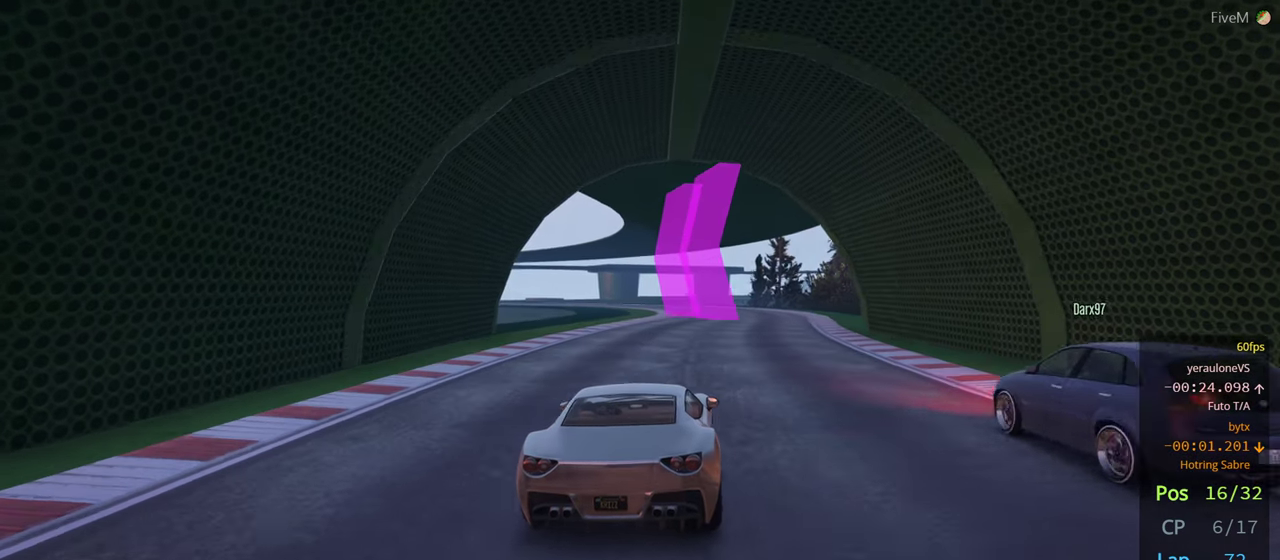
{"buttons": [], "left_stick": "center", "right_stick": "center", "events": [[100, "left_stick", "center"]]}
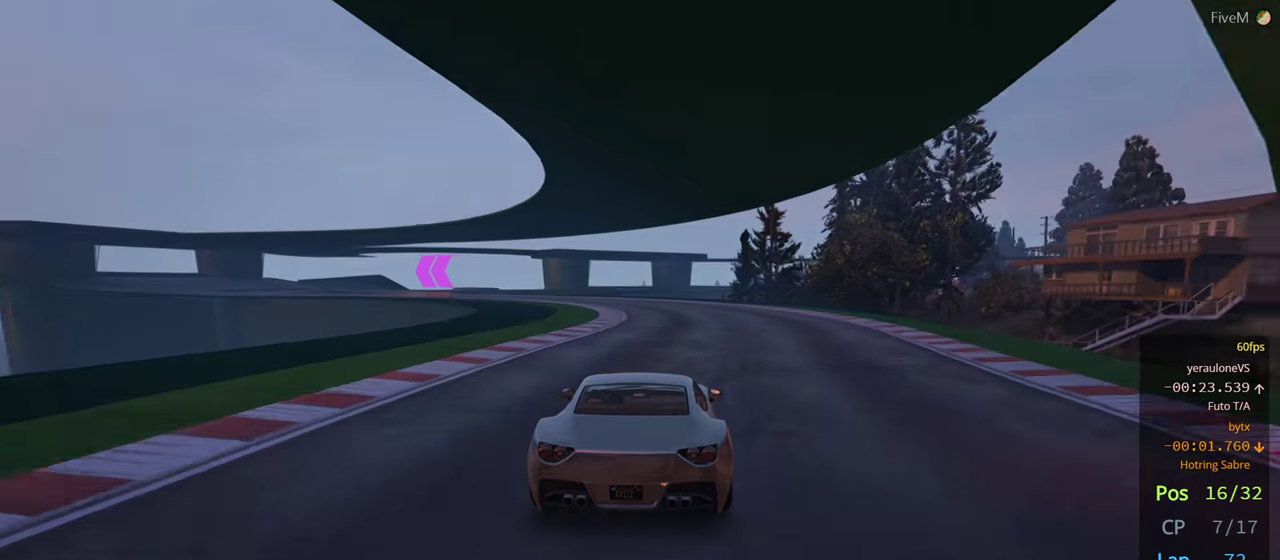
{"buttons": [], "left_stick": "left", "right_stick": "center", "events": [[116, "left_stick", "left"], [233, "L2", "down"], [400, "L2", "up"]]}
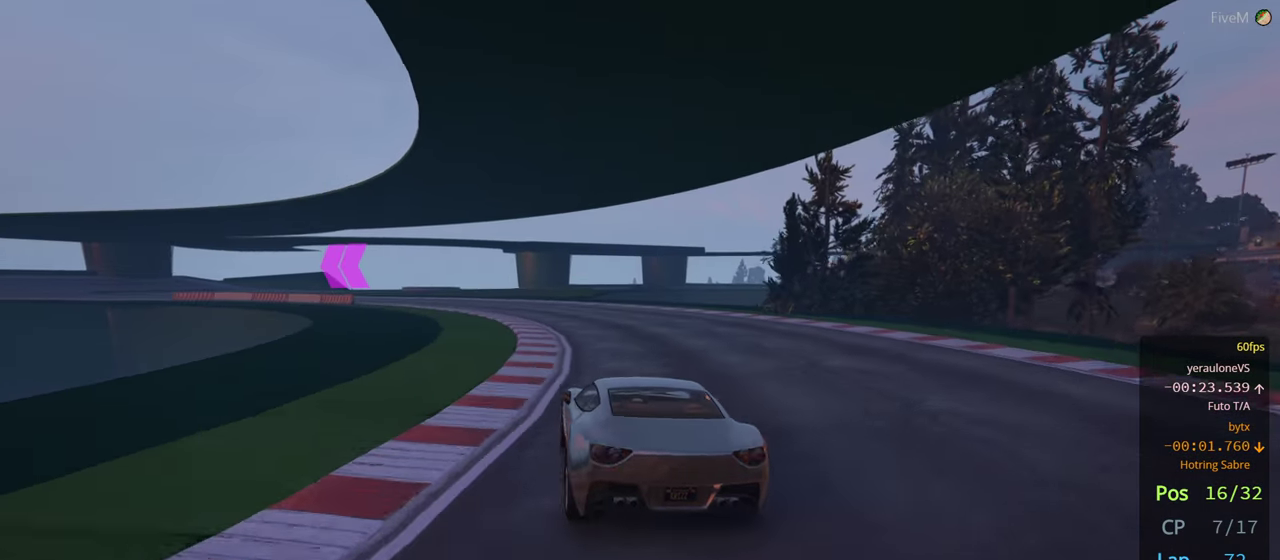
{"buttons": [], "left_stick": "right", "right_stick": "center", "events": [[16, "L2", "down"], [166, "L2", "up"], [233, "left_stick", "center"], [316, "left_stick", "left"], [433, "left_stick", "center"], [483, "left_stick", "right"]]}
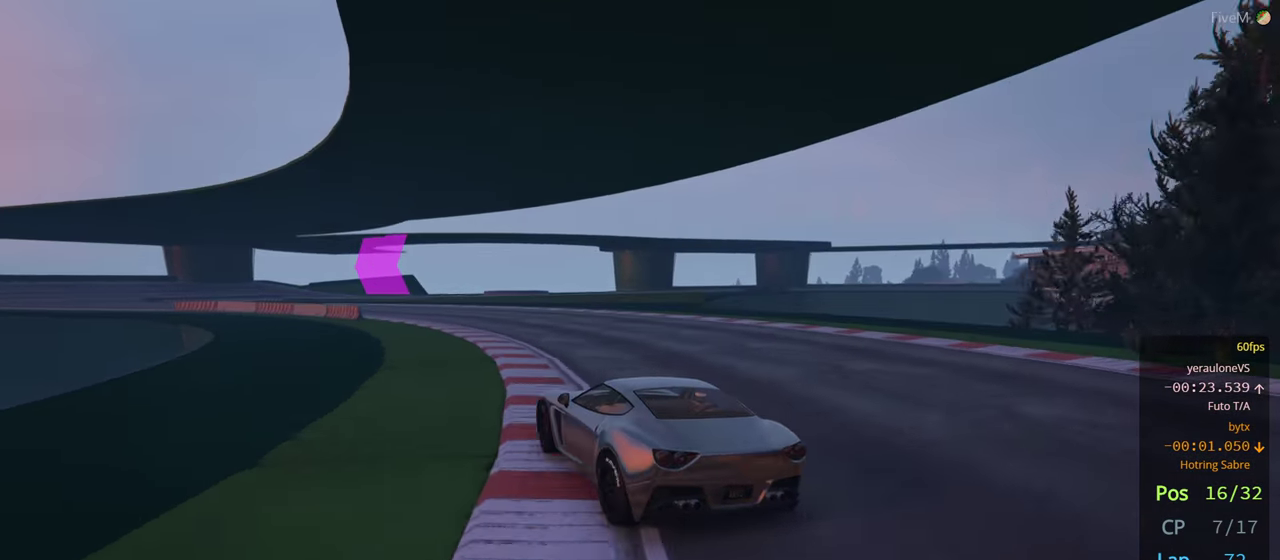
{"buttons": [], "left_stick": "left", "right_stick": "center", "events": [[116, "left_stick", "left"]]}
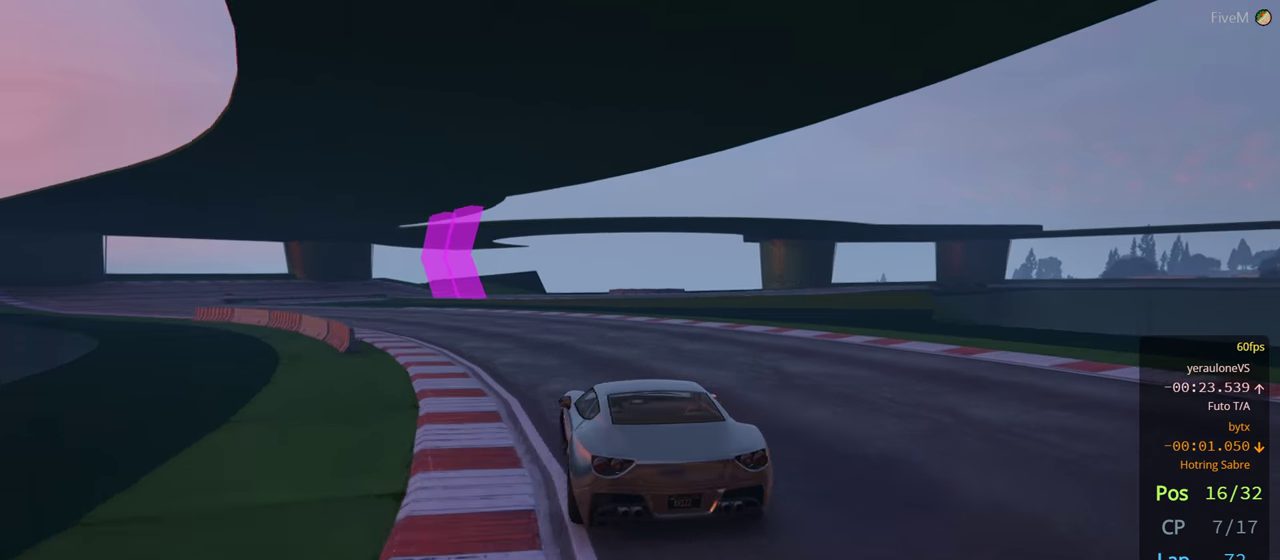
{"buttons": [], "left_stick": "left", "right_stick": "center", "events": [[33, "left_stick", "center"], [133, "left_stick", "left"]]}
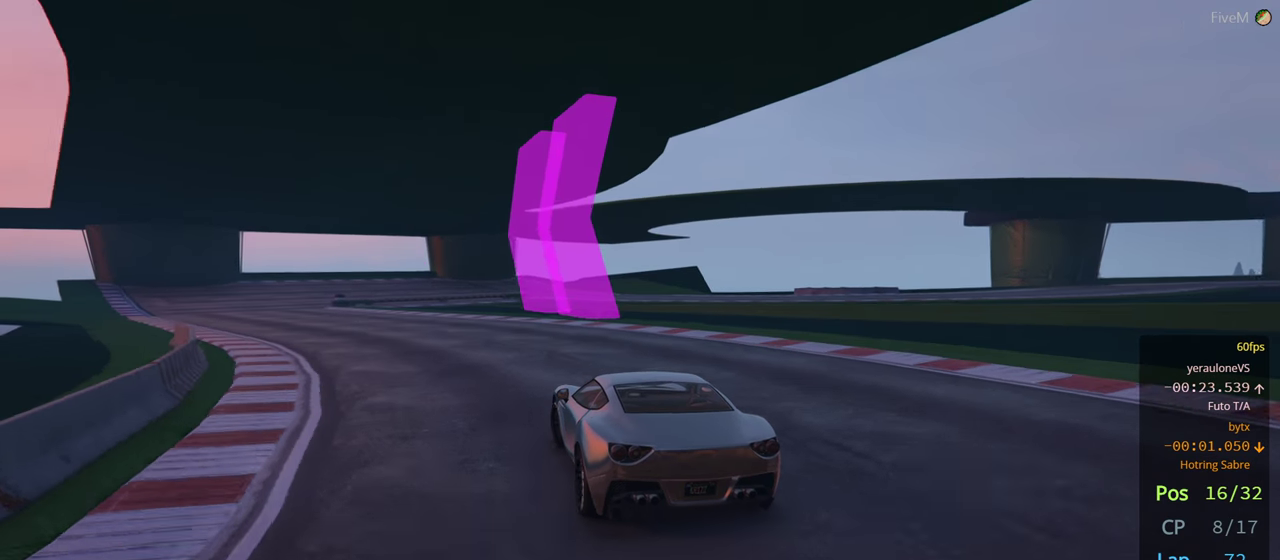
{"buttons": [], "left_stick": "left", "right_stick": "center", "events": []}
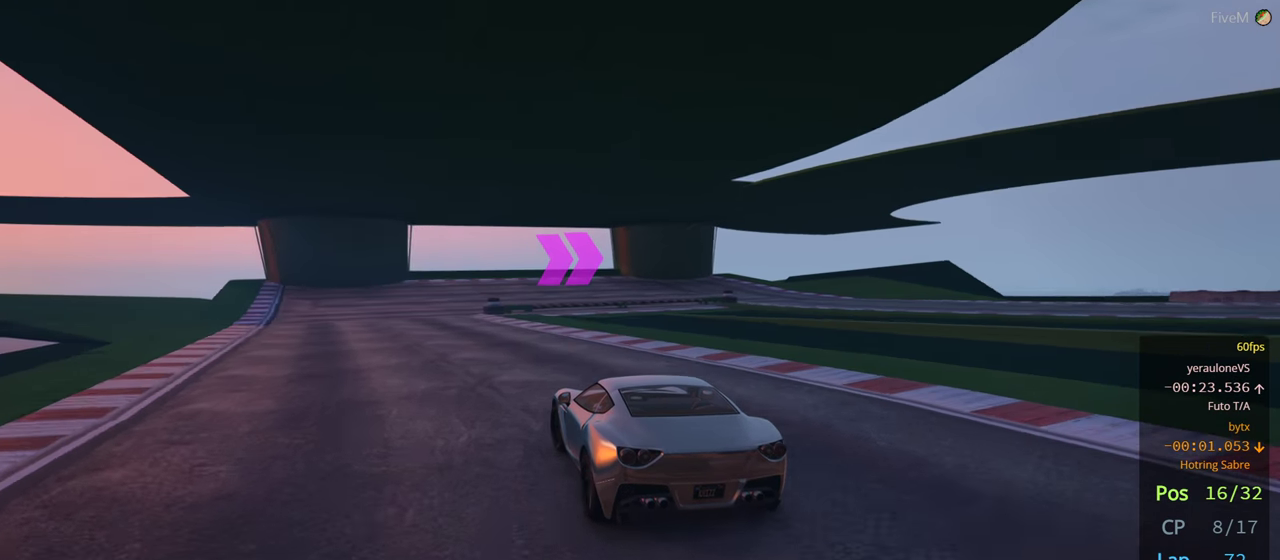
{"buttons": ["L2"], "left_stick": "center", "right_stick": "center", "events": [[167, "left_stick", "center"], [317, "L2", "down"]]}
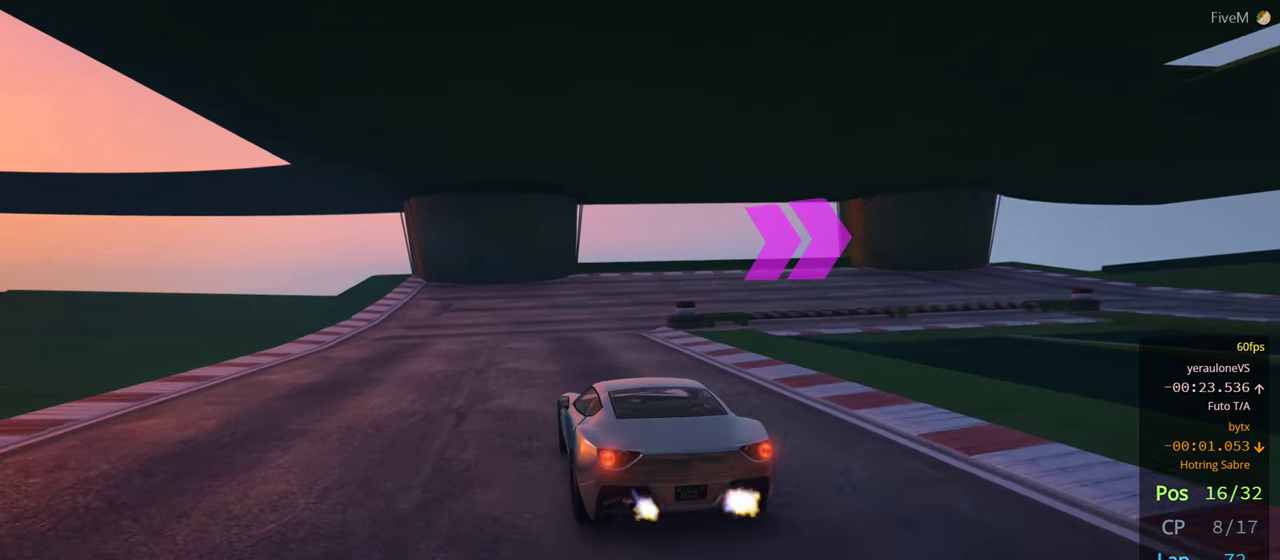
{"buttons": ["L2"], "left_stick": "right", "right_stick": "center", "events": [[100, "left_stick", "right"]]}
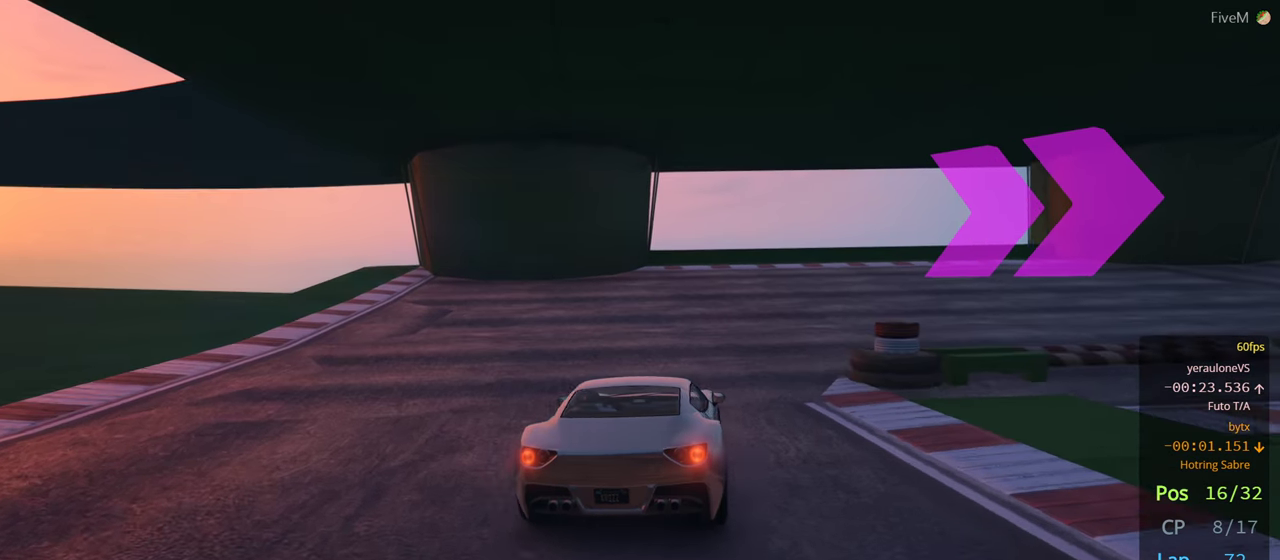
{"buttons": [], "left_stick": "right", "right_stick": "center", "events": [[183, "L2", "up"], [267, "left_stick", "center"], [333, "left_stick", "right"]]}
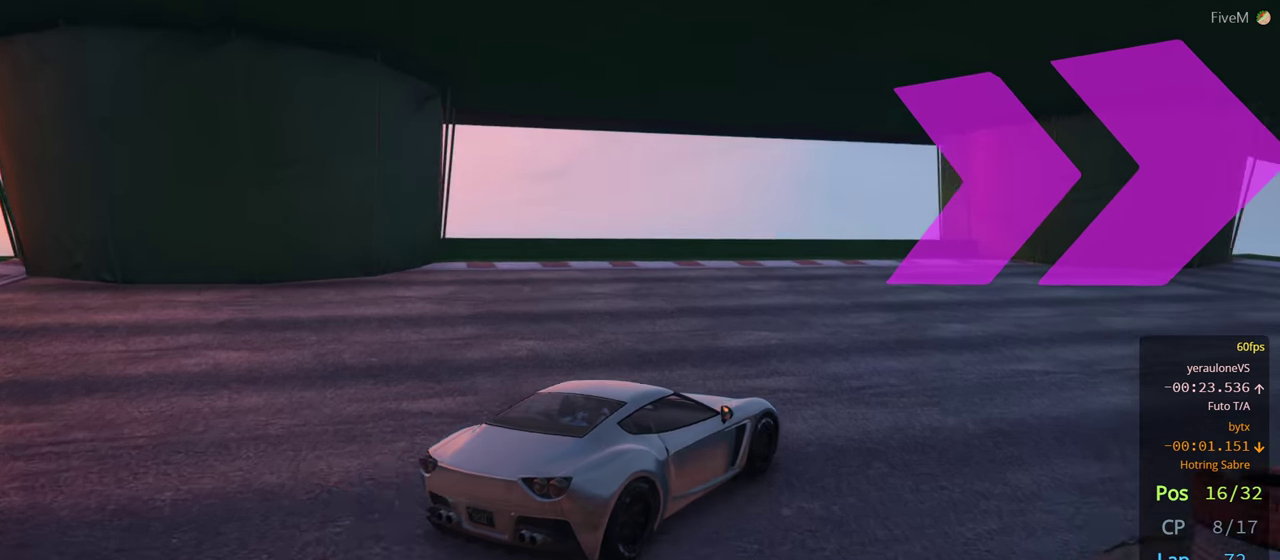
{"buttons": [], "left_stick": "right", "right_stick": "center", "events": []}
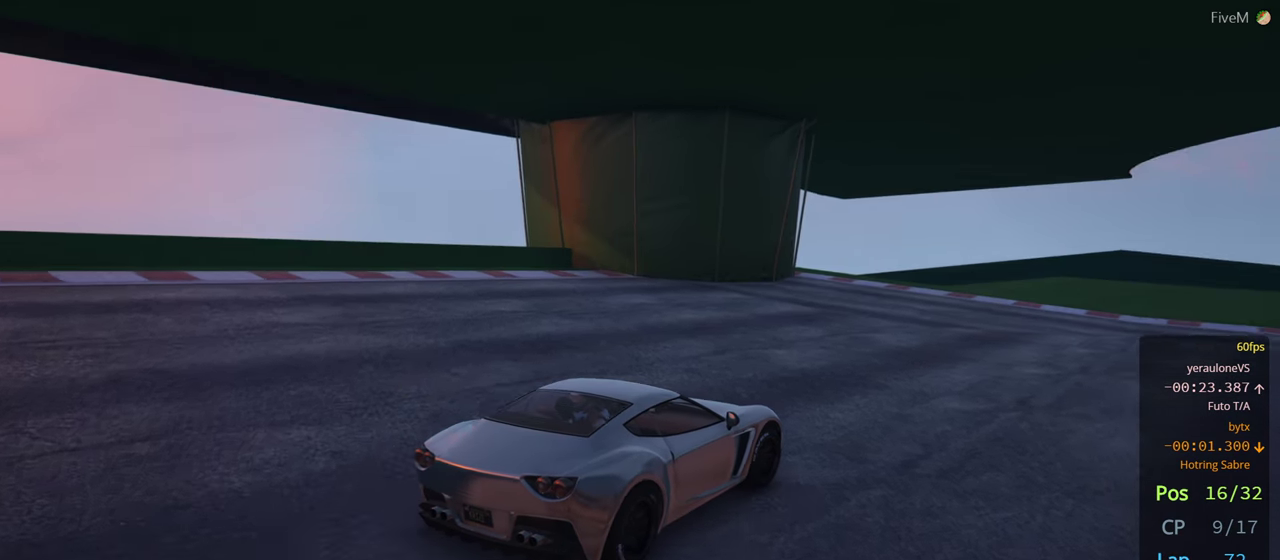
{"buttons": [], "left_stick": "right", "right_stick": "center", "events": [[400, "left_stick", "center"], [500, "left_stick", "right"]]}
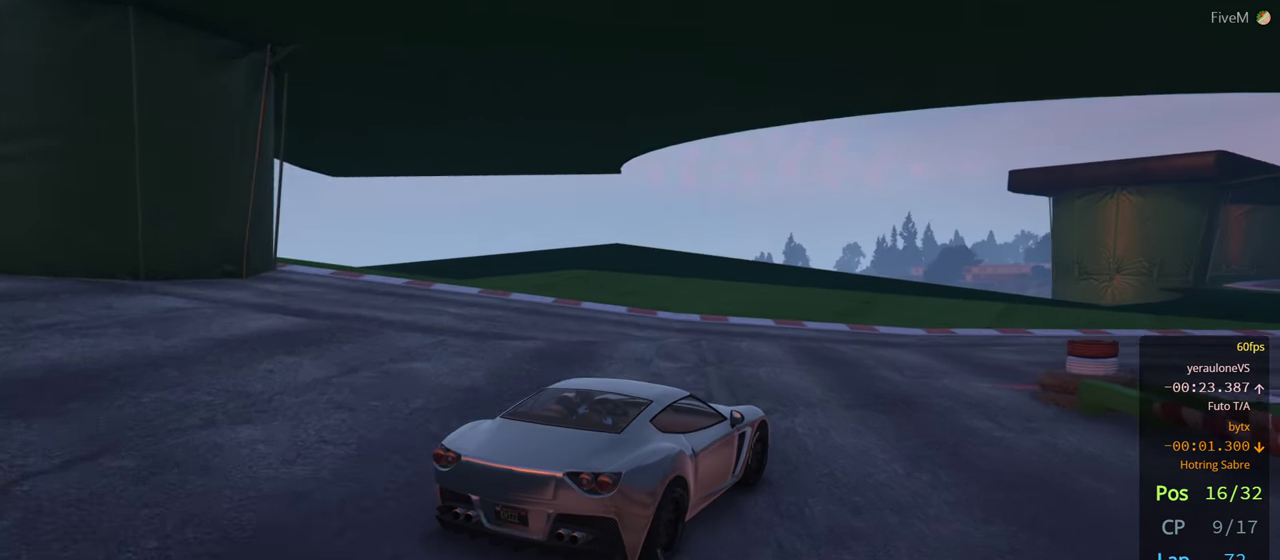
{"buttons": [], "left_stick": "down-right", "right_stick": "center", "events": [[133, "left_stick", "center"], [233, "left_stick", "right"], [283, "left_stick", "down-right"]]}
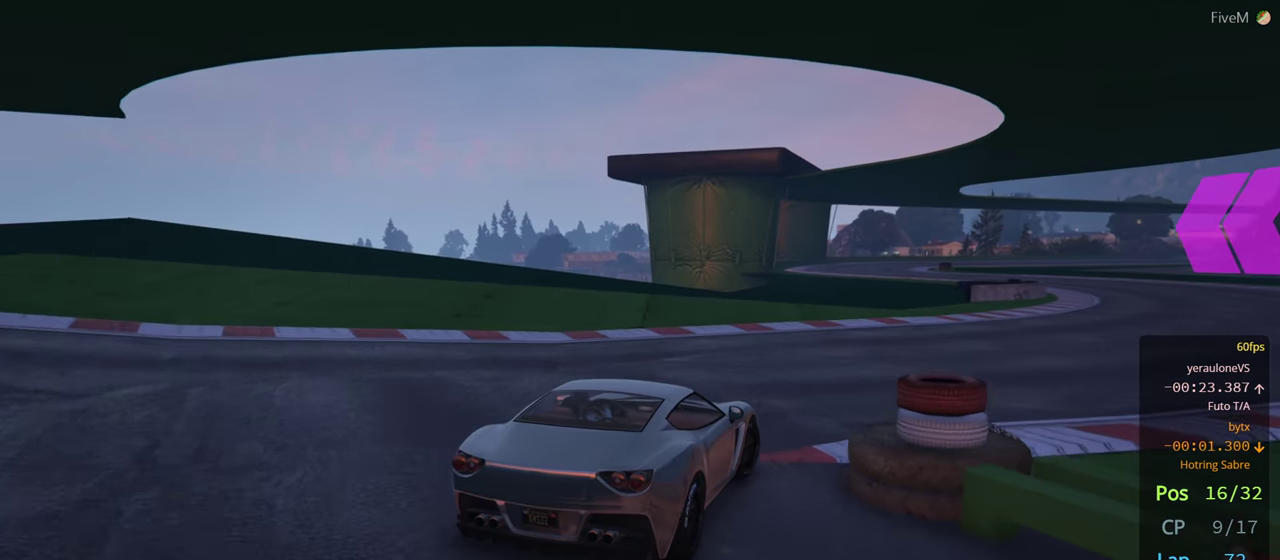
{"buttons": [], "left_stick": "center", "right_stick": "center", "events": [[33, "left_stick", "center"], [150, "left_stick", "right"], [317, "left_stick", "center"]]}
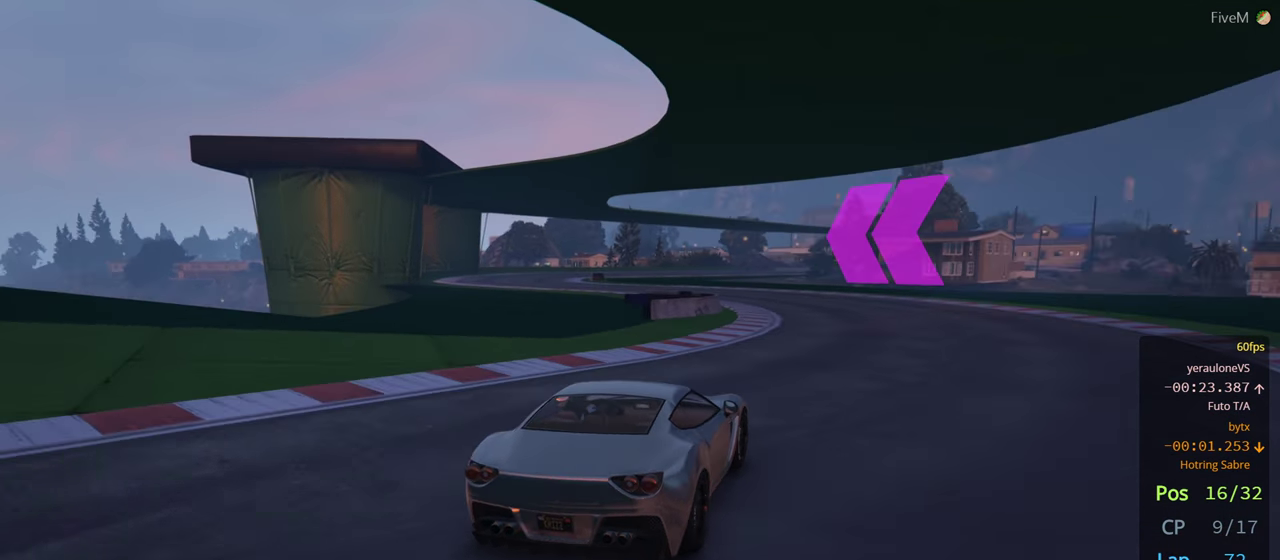
{"buttons": [], "left_stick": "center", "right_stick": "center", "events": [[317, "left_stick", "left"], [500, "left_stick", "center"]]}
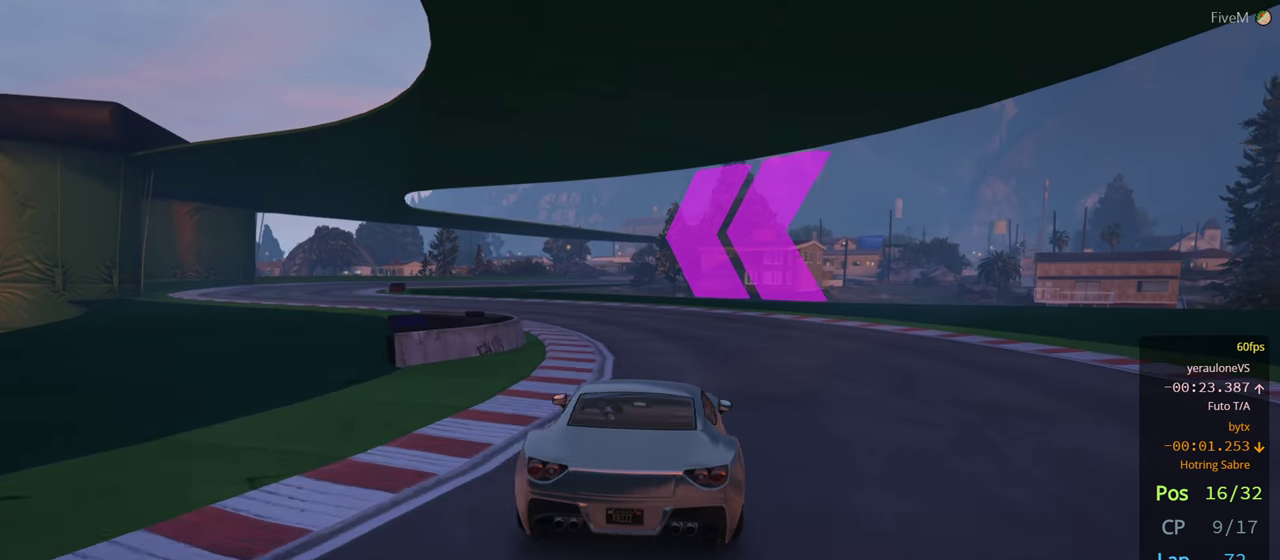
{"buttons": [], "left_stick": "left", "right_stick": "center", "events": [[100, "left_stick", "left"]]}
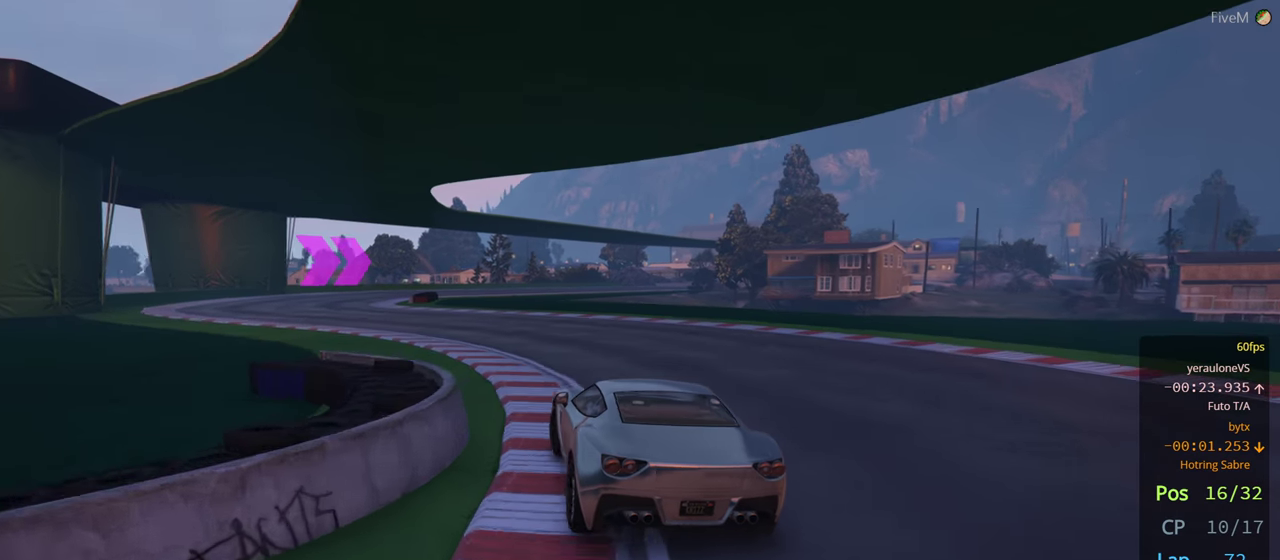
{"buttons": [], "left_stick": "left", "right_stick": "center", "events": [[34, "left_stick", "center"], [134, "left_stick", "left"], [350, "left_stick", "center"], [484, "left_stick", "left"]]}